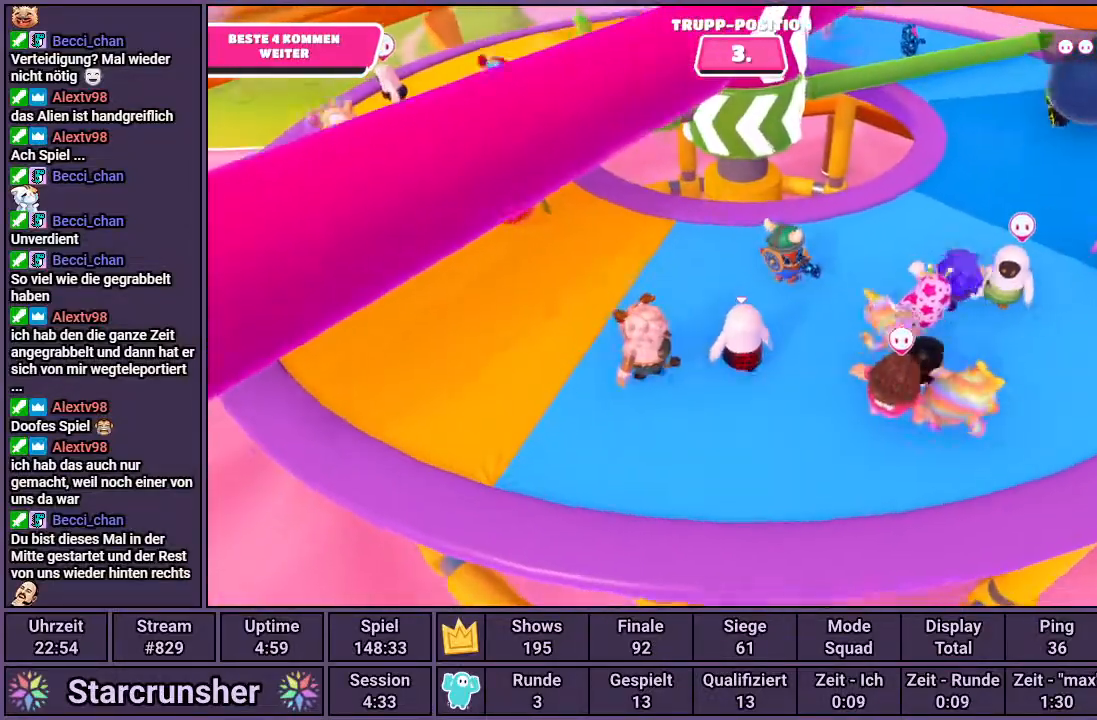
Gameplay with a controller (PlayStation layout); each line is a JSON object with the inputs held at the frame after it. "events" lists button and stick changes between this image and that frame as [ms after this image, input, new state], when the widget could be followed in between.
{"buttons": [], "left_stick": "up-right", "right_stick": "center", "events": [[300, "left_stick", "up-right"]]}
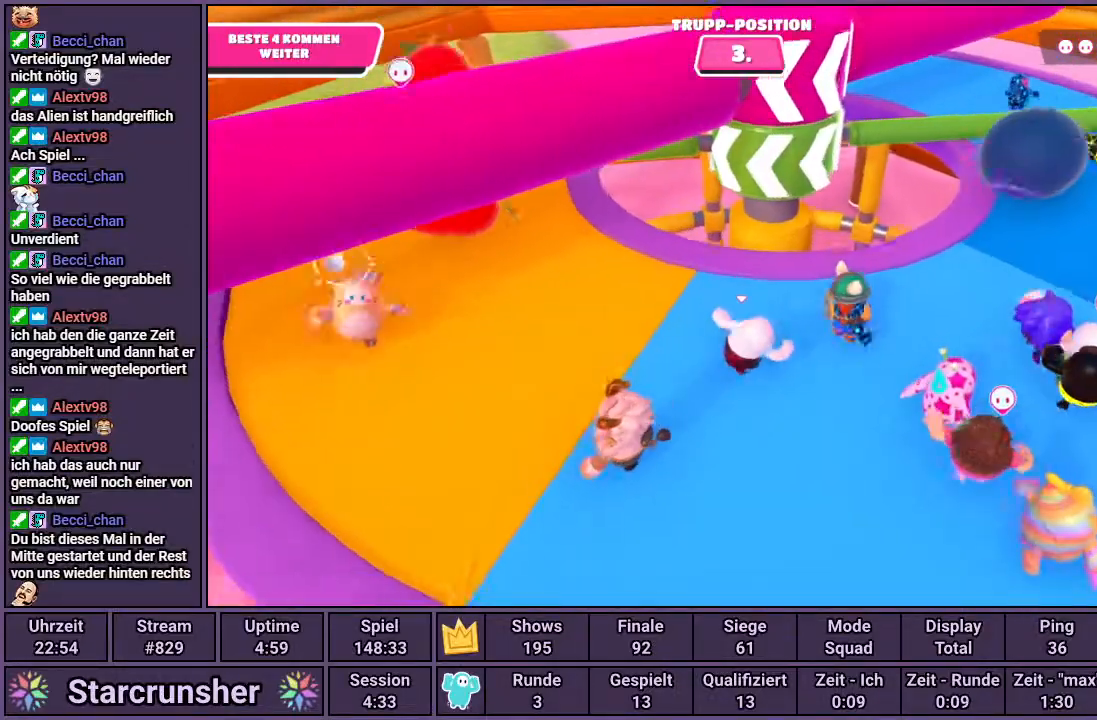
{"buttons": [], "left_stick": "down-left", "right_stick": "center", "events": [[50, "left_stick", "down-right"], [200, "left_stick", "center"], [483, "left_stick", "down-left"]]}
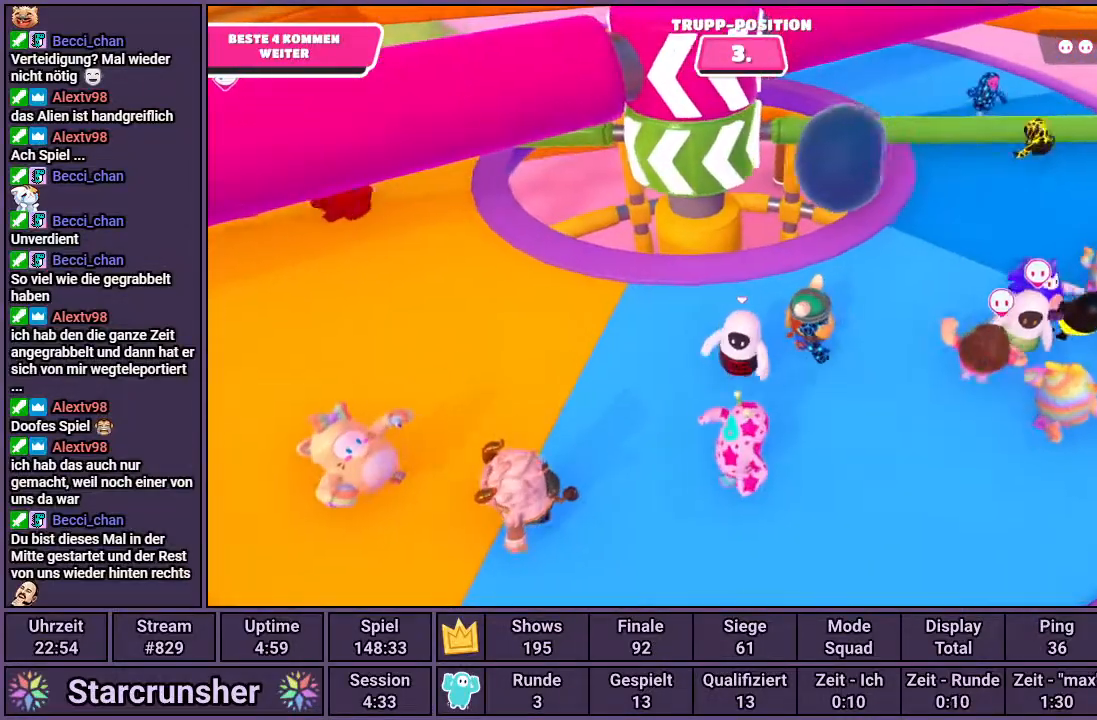
{"buttons": [], "left_stick": "center", "right_stick": "center", "events": [[217, "left_stick", "center"]]}
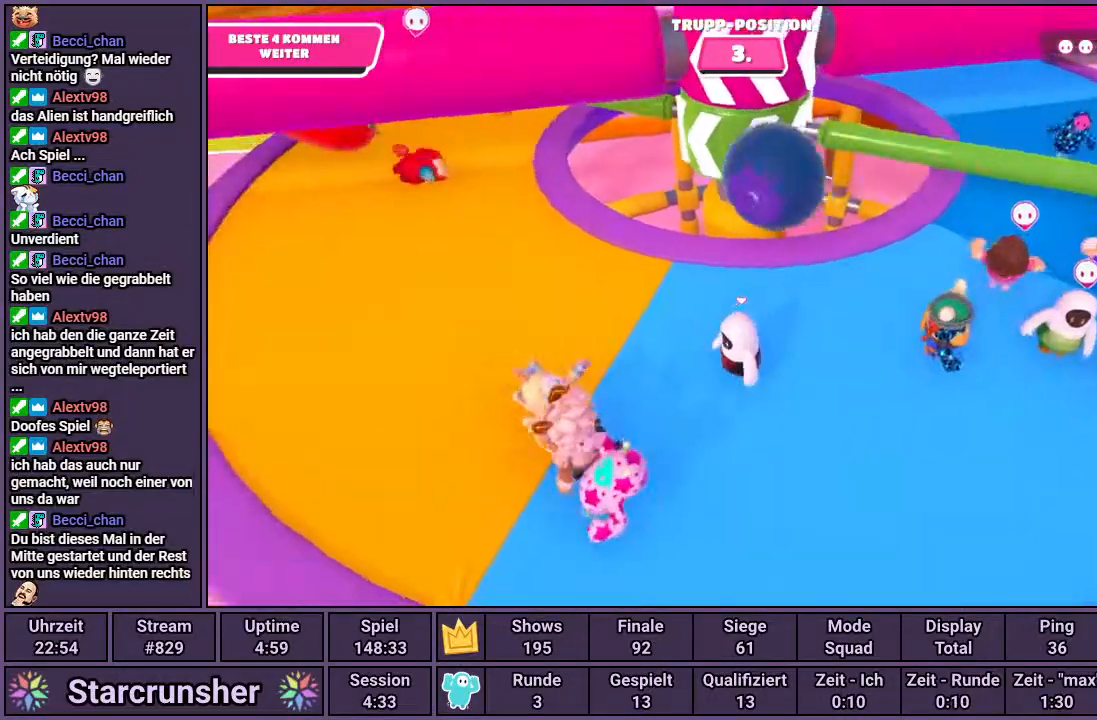
{"buttons": [], "left_stick": "up-right", "right_stick": "center", "events": [[50, "left_stick", "up-right"], [267, "right_stick", "left"], [467, "right_stick", "center"]]}
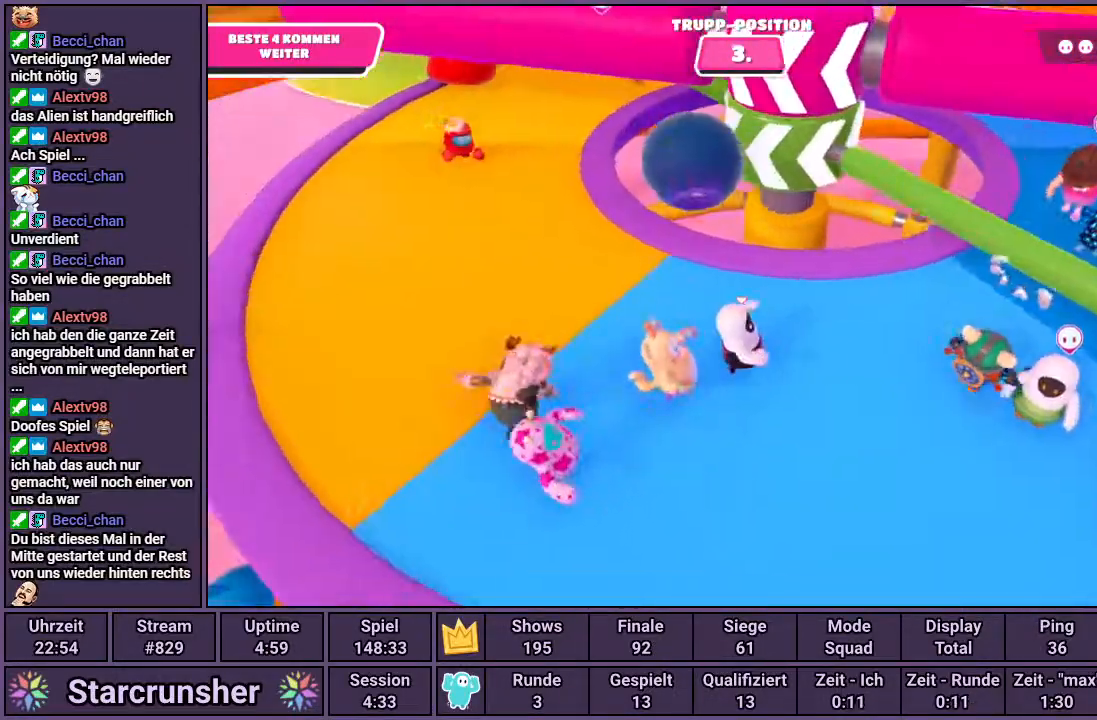
{"buttons": [], "left_stick": "left", "right_stick": "center", "events": [[317, "CROSS", "down"], [400, "CROSS", "up"], [467, "left_stick", "left"]]}
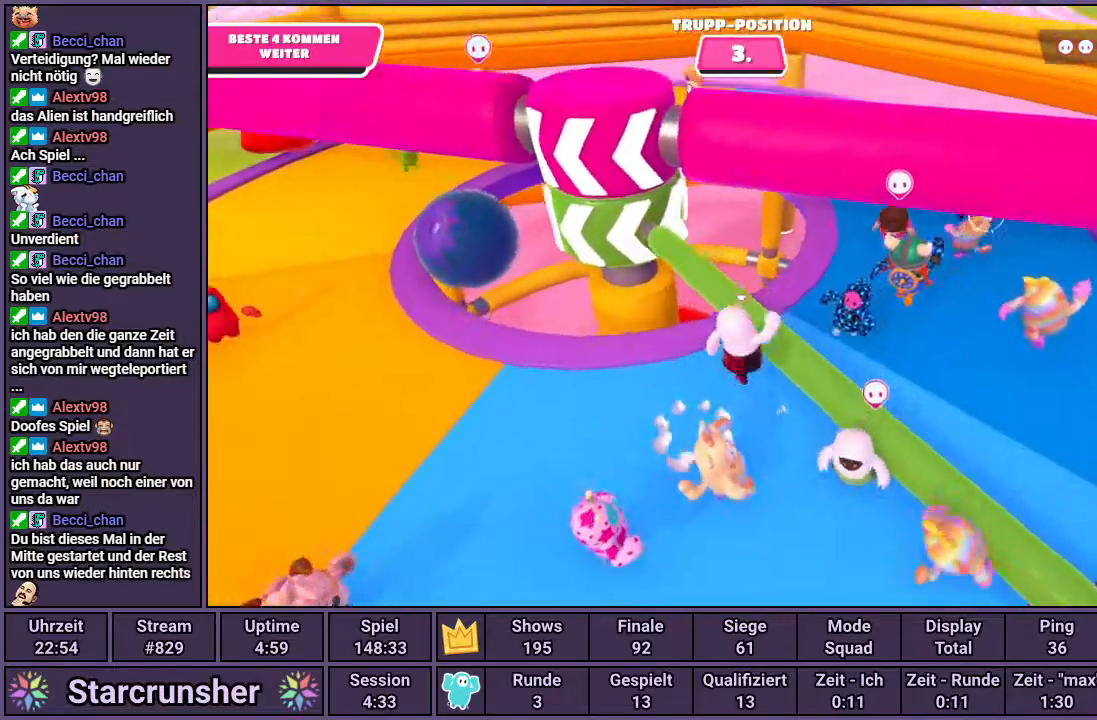
{"buttons": [], "left_stick": "left", "right_stick": "center", "events": [[200, "right_stick", "left"], [483, "right_stick", "center"]]}
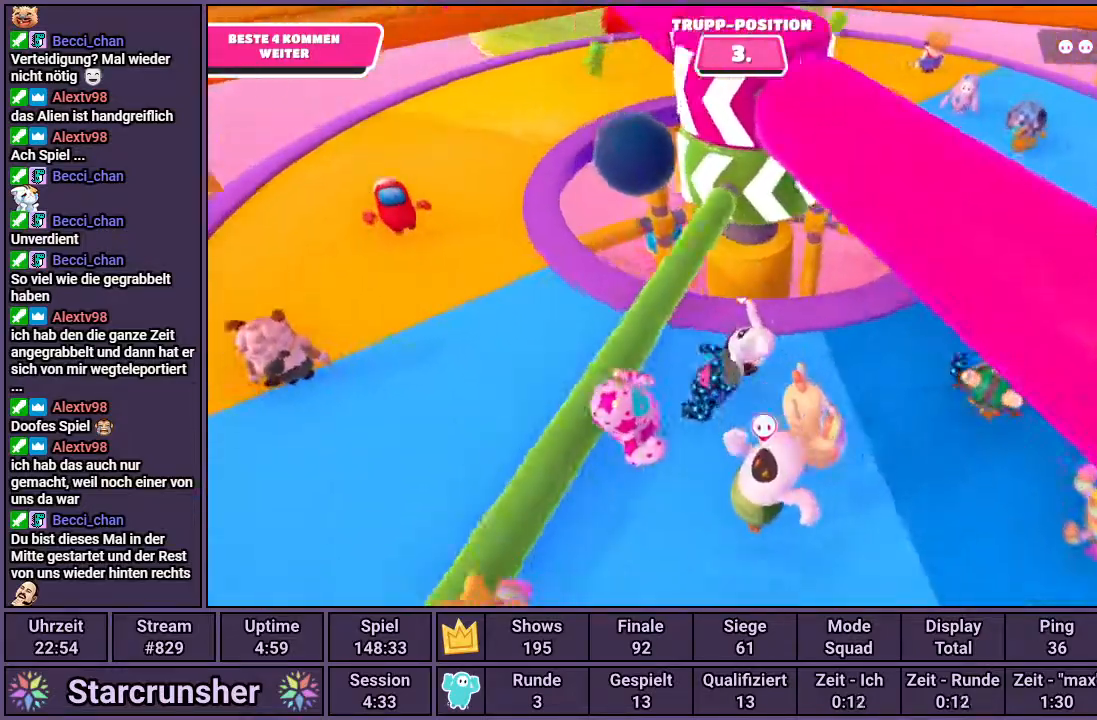
{"buttons": [], "left_stick": "up-left", "right_stick": "center", "events": [[100, "left_stick", "up-left"]]}
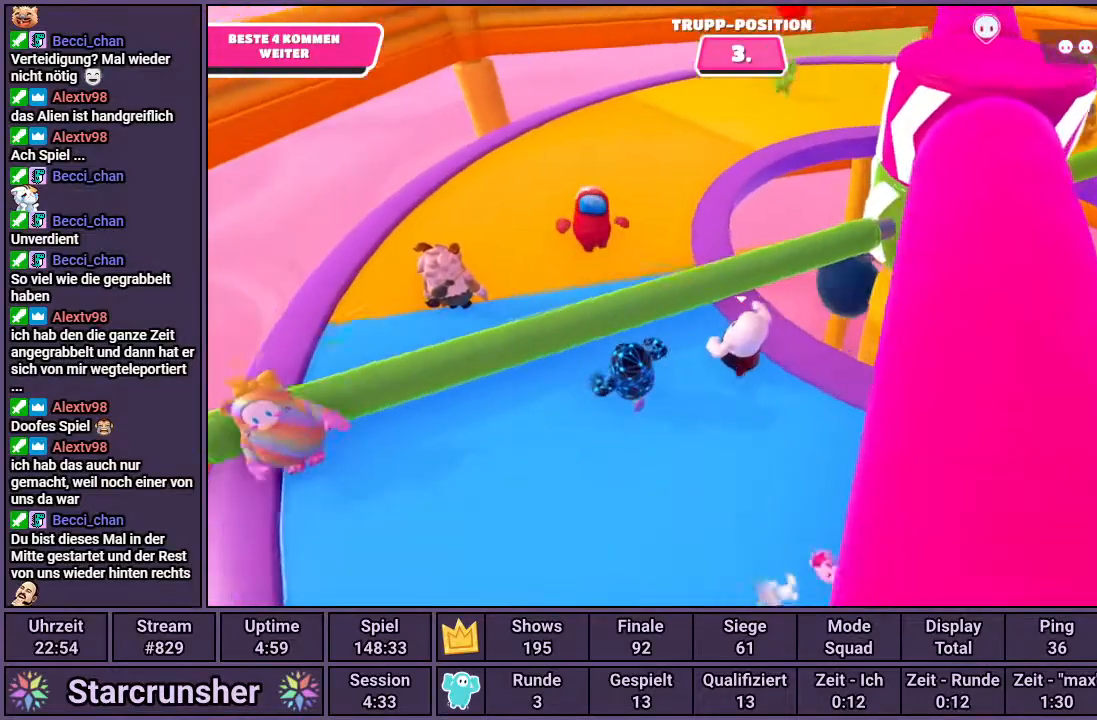
{"buttons": [], "left_stick": "up", "right_stick": "center", "events": [[300, "left_stick", "up"]]}
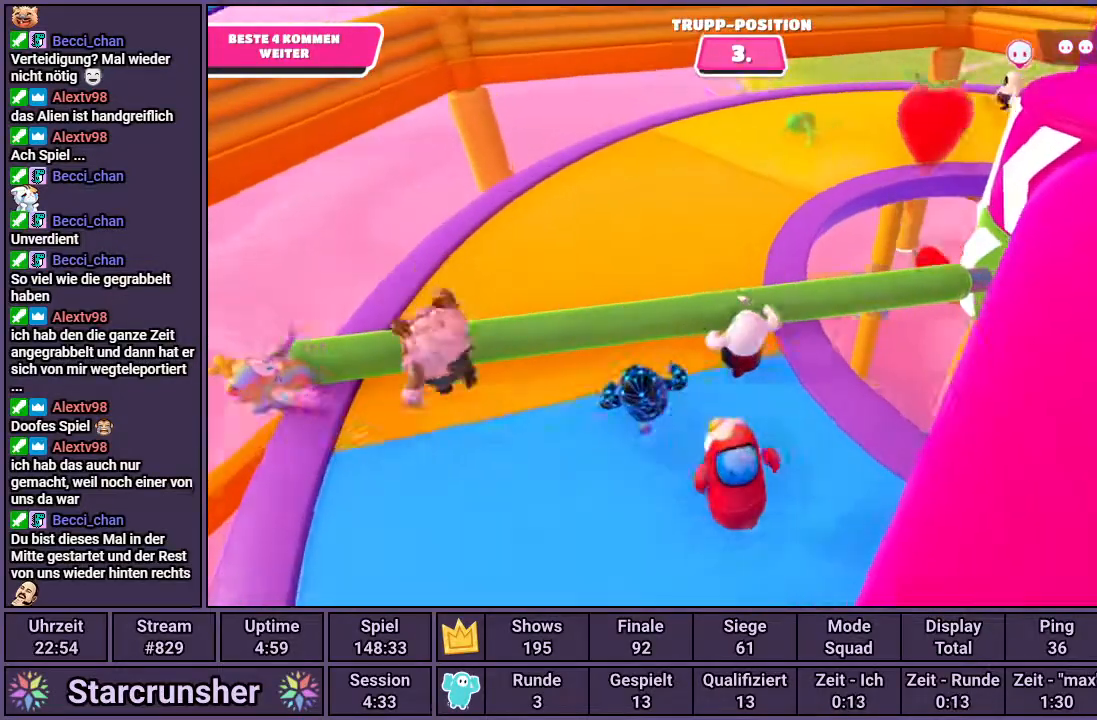
{"buttons": [], "left_stick": "up", "right_stick": "center", "events": []}
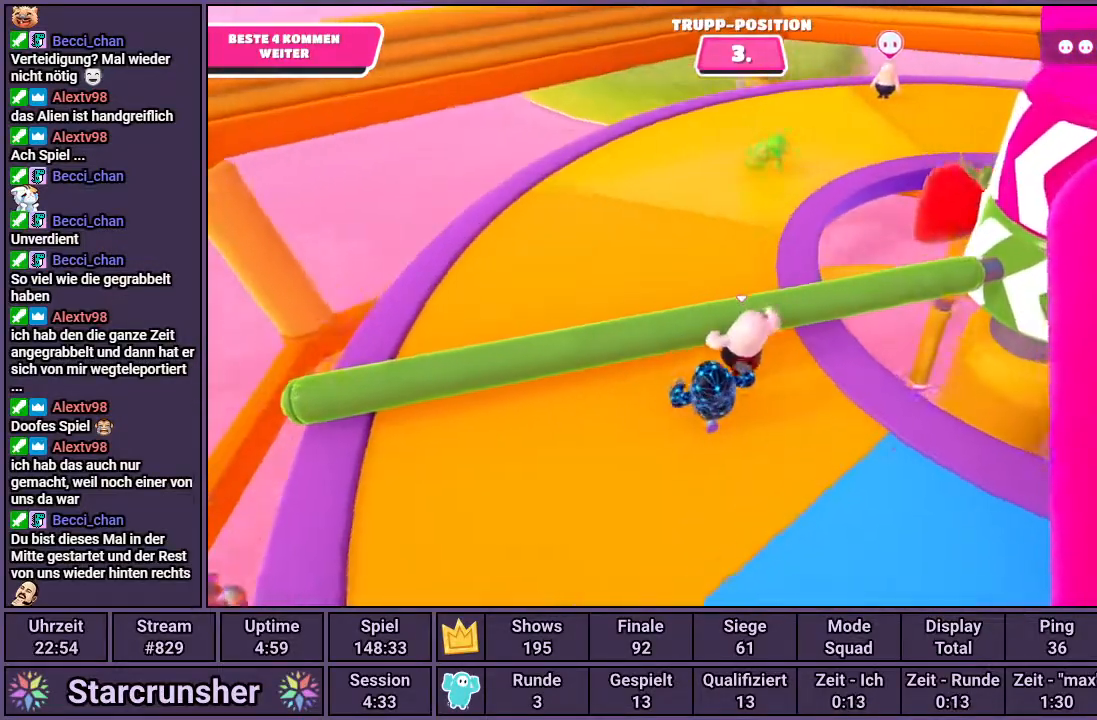
{"buttons": [], "left_stick": "up", "right_stick": "center", "events": []}
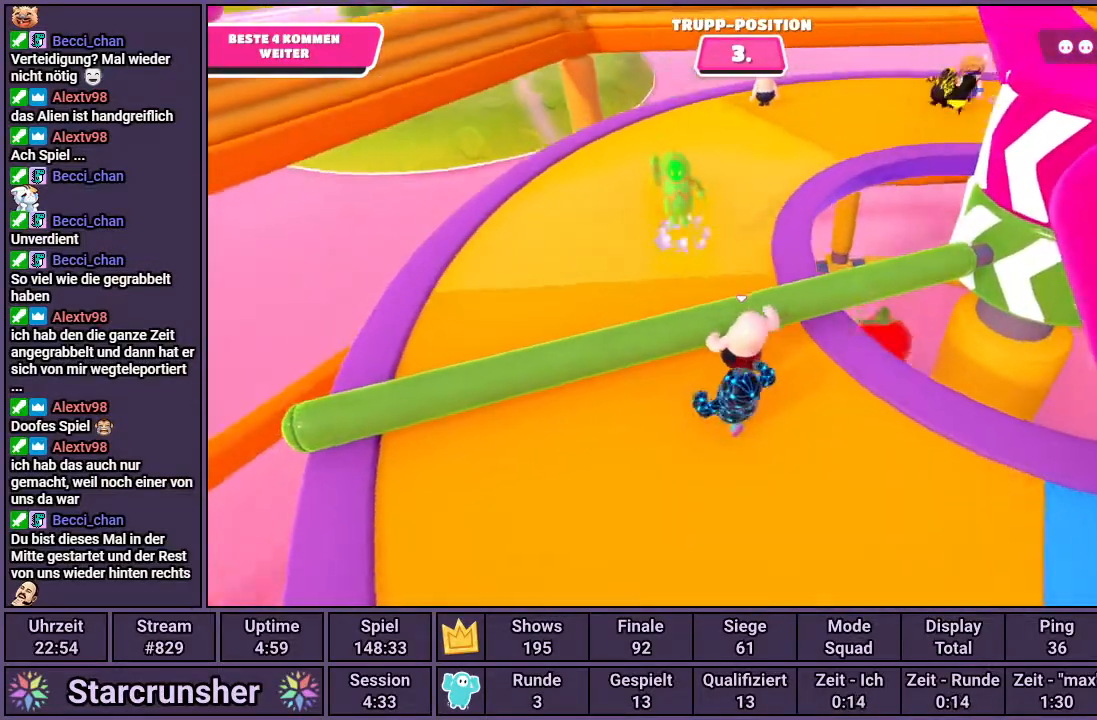
{"buttons": [], "left_stick": "up", "right_stick": "down-right", "events": [[400, "right_stick", "down-right"]]}
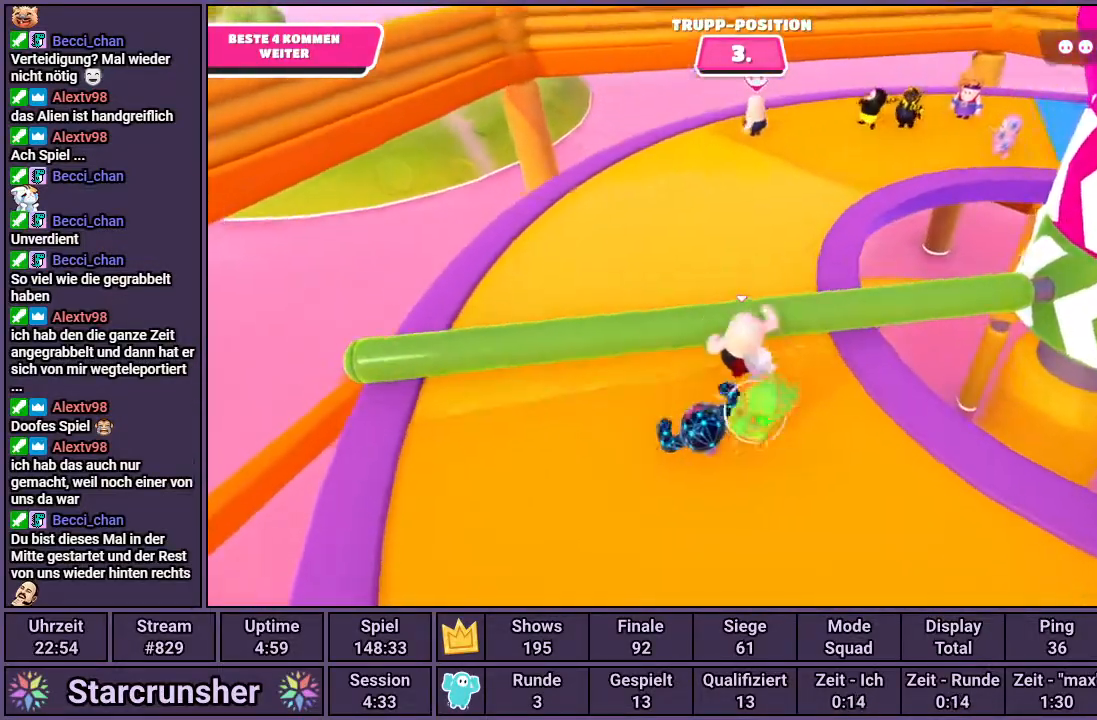
{"buttons": [], "left_stick": "up", "right_stick": "right", "events": [[267, "right_stick", "center"], [333, "right_stick", "right"]]}
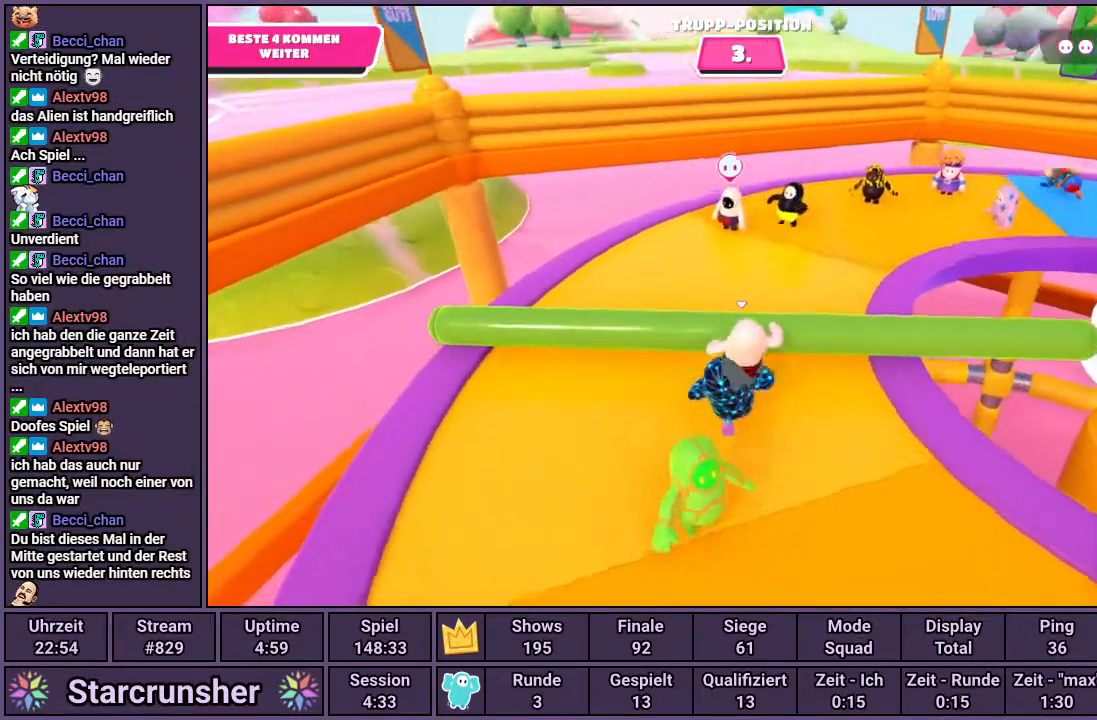
{"buttons": [], "left_stick": "up", "right_stick": "center", "events": [[333, "right_stick", "center"]]}
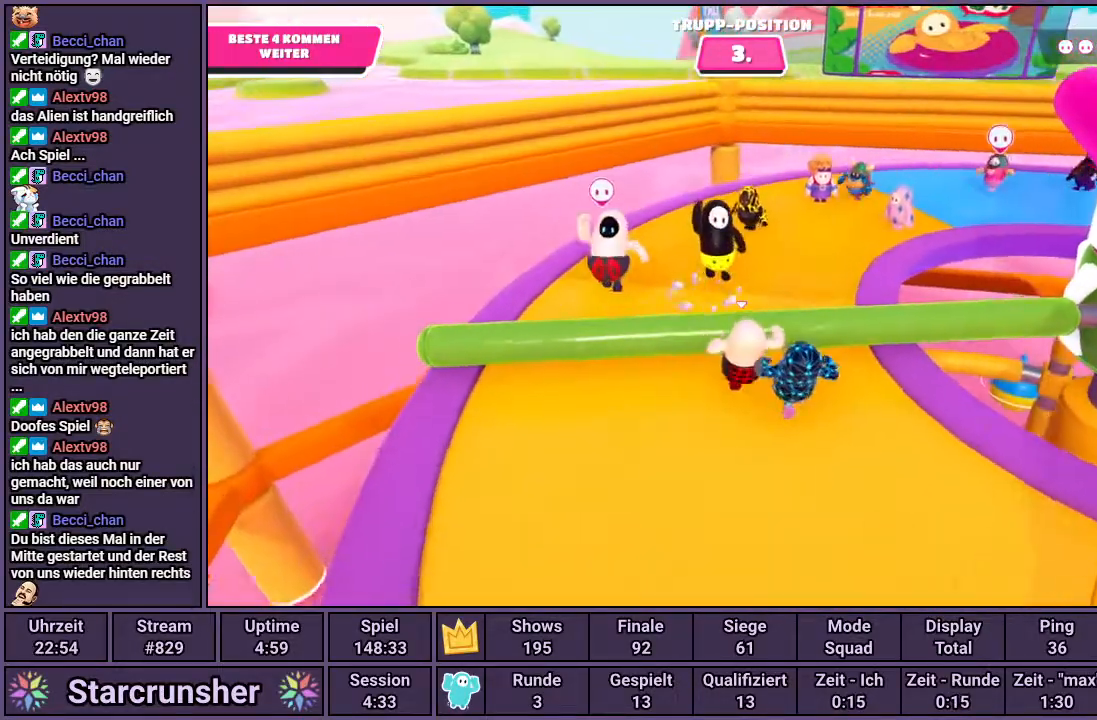
{"buttons": [], "left_stick": "up", "right_stick": "center", "events": []}
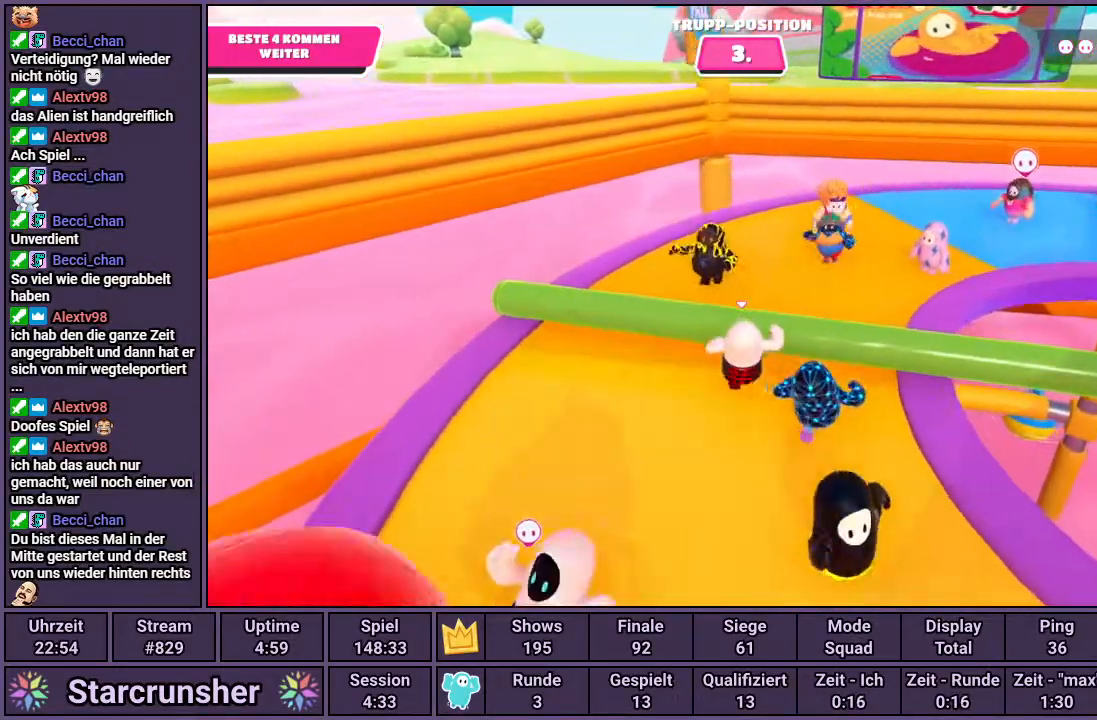
{"buttons": [], "left_stick": "up", "right_stick": "right", "events": [[17, "right_stick", "right"]]}
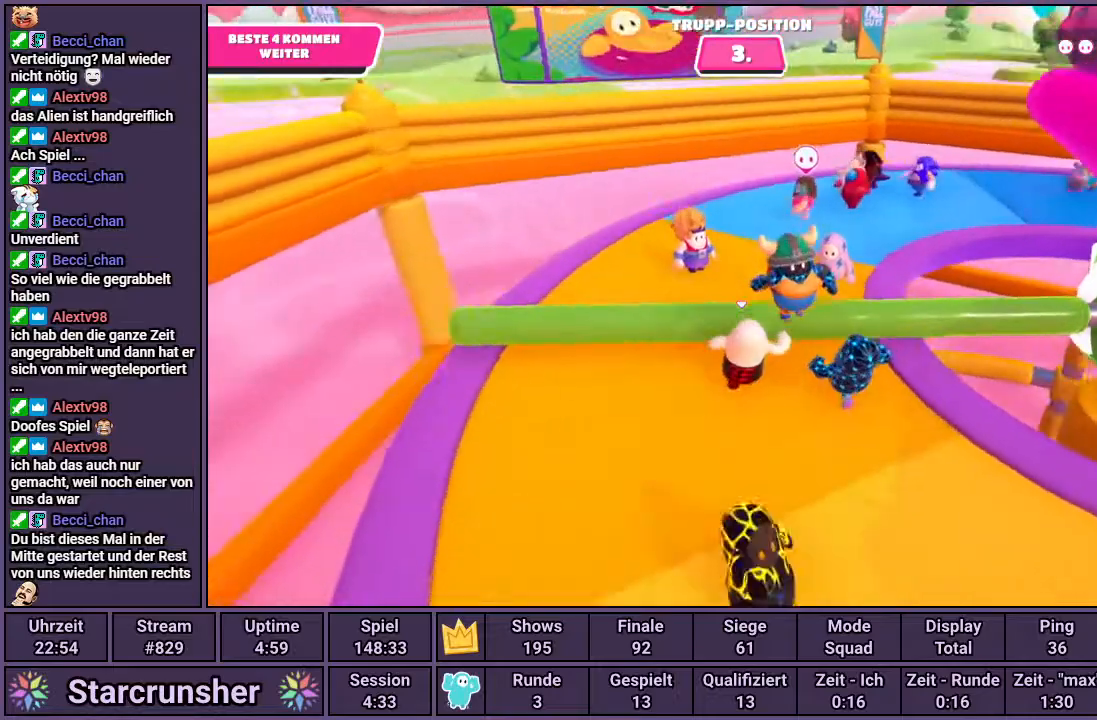
{"buttons": [], "left_stick": "up", "right_stick": "center", "events": [[83, "right_stick", "center"]]}
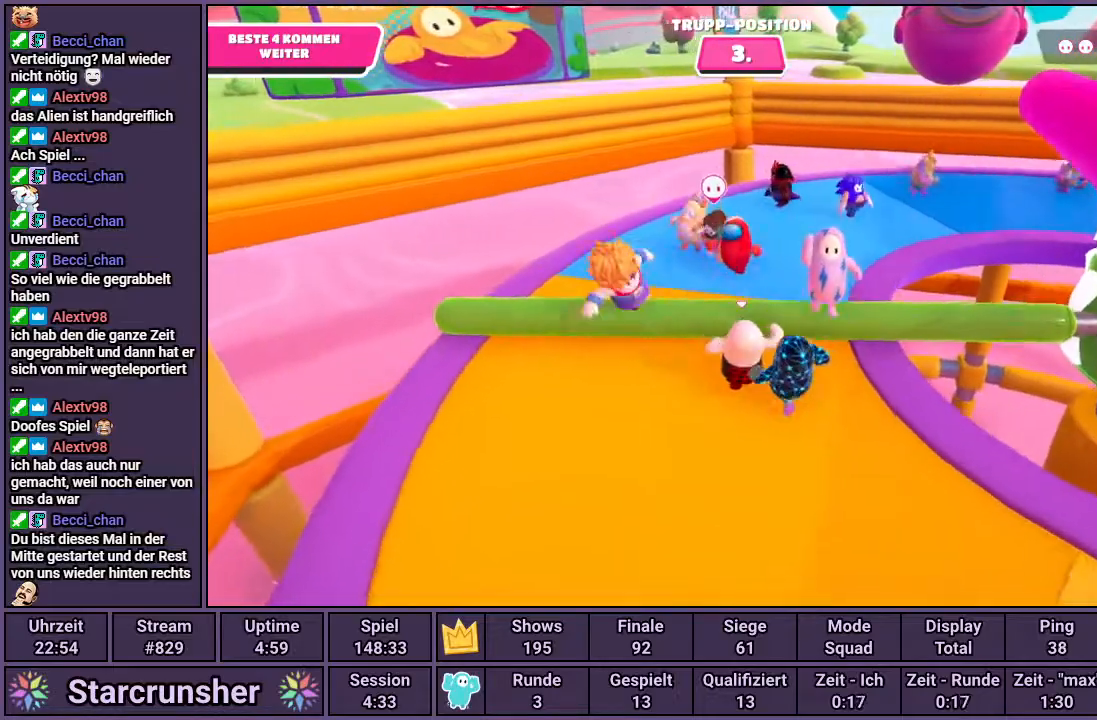
{"buttons": [], "left_stick": "up", "right_stick": "right", "events": [[300, "right_stick", "right"]]}
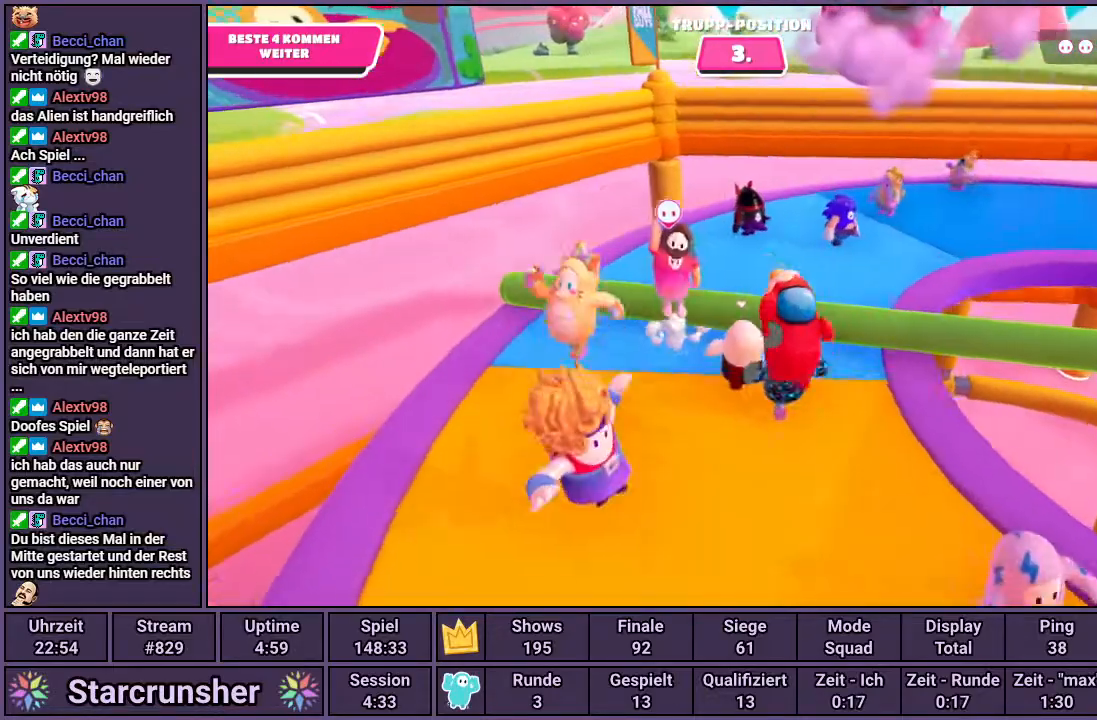
{"buttons": [], "left_stick": "up", "right_stick": "right", "events": []}
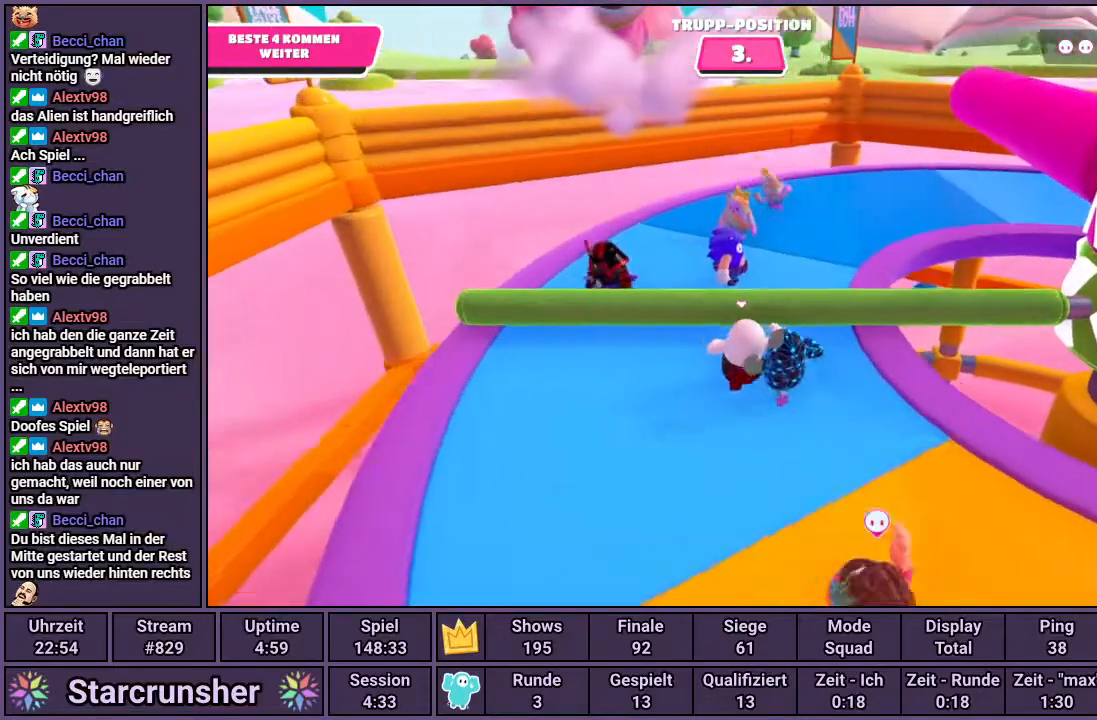
{"buttons": [], "left_stick": "up", "right_stick": "right", "events": []}
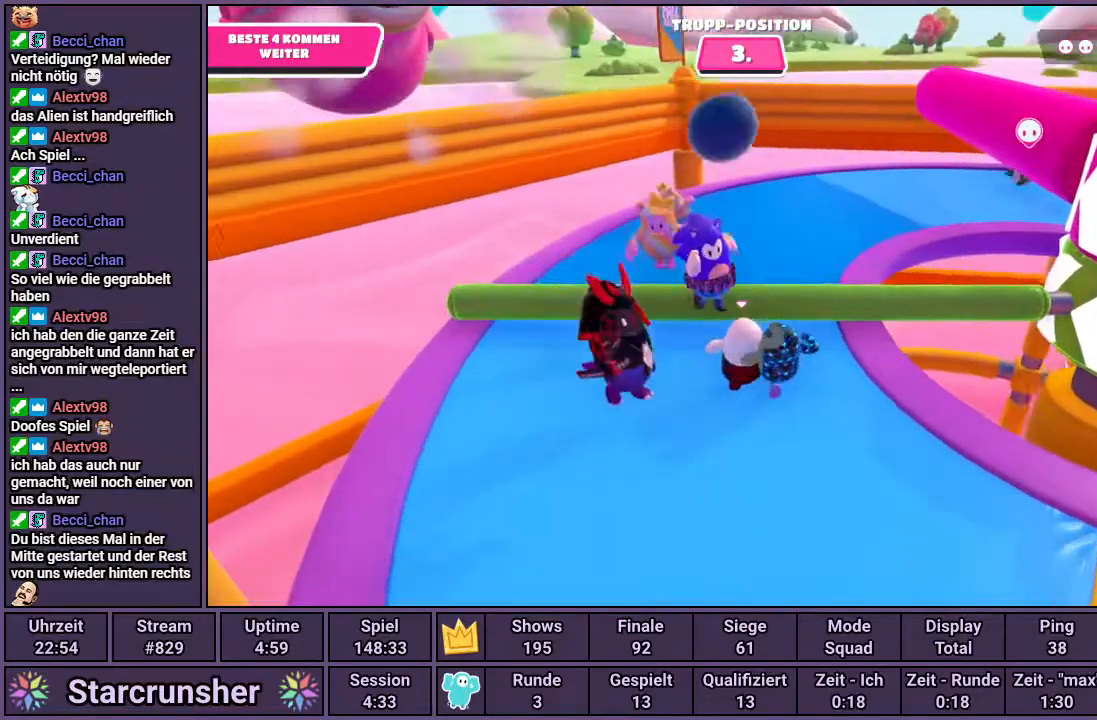
{"buttons": [], "left_stick": "up", "right_stick": "right", "events": []}
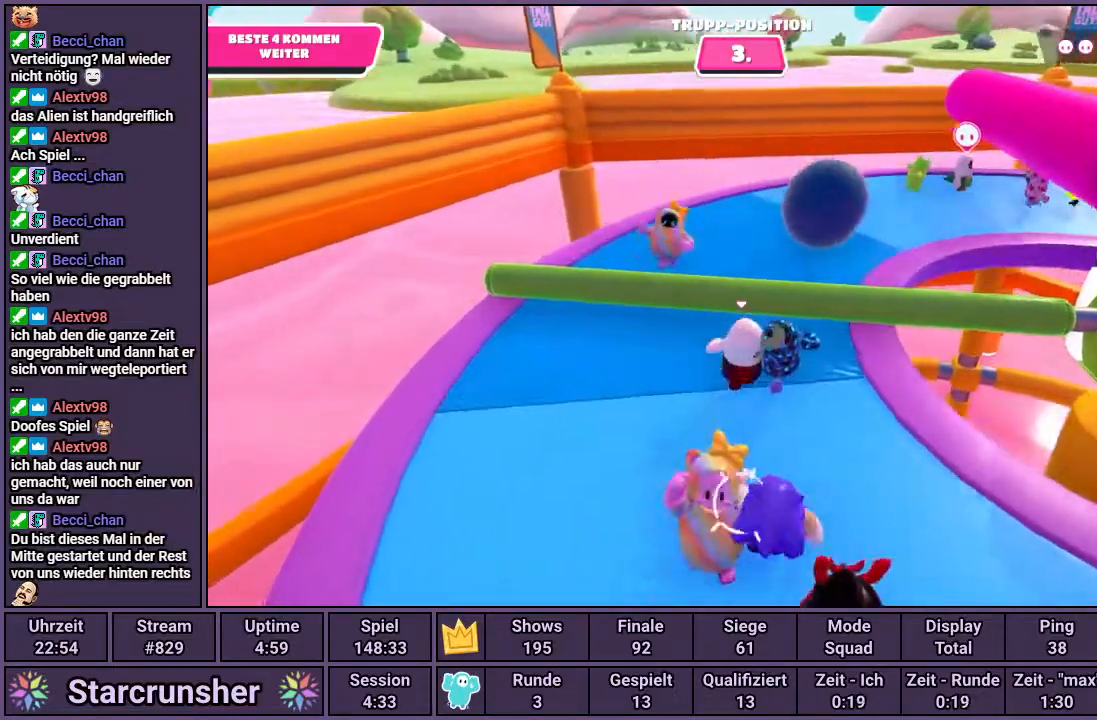
{"buttons": [], "left_stick": "up", "right_stick": "right", "events": []}
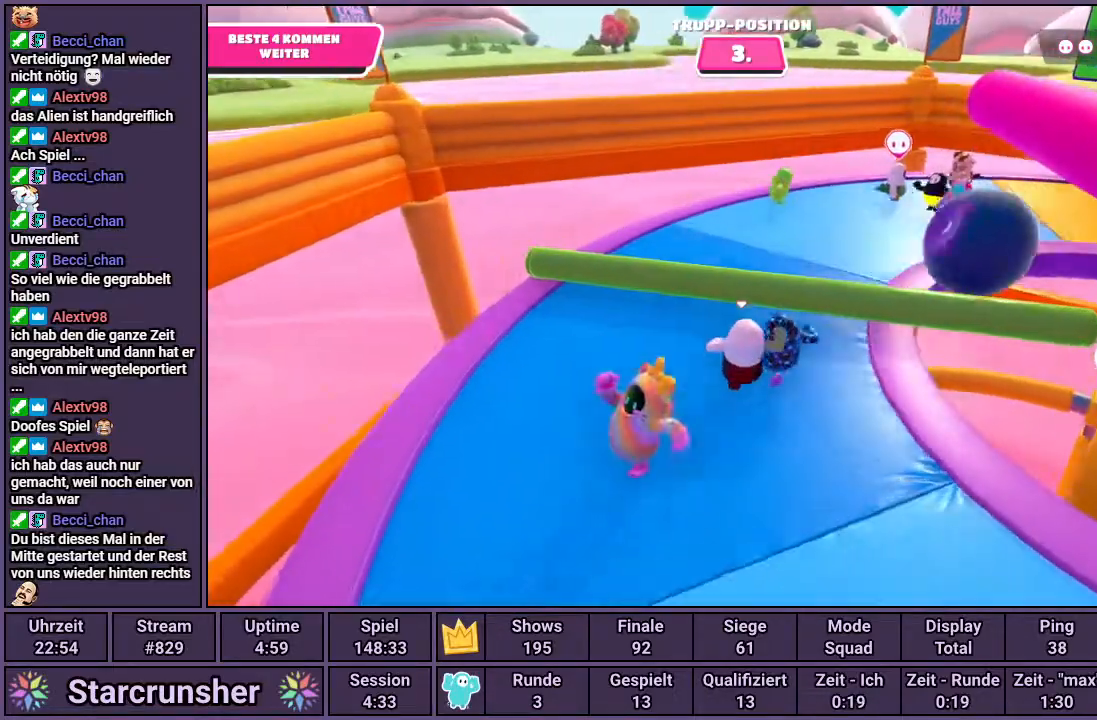
{"buttons": [], "left_stick": "up", "right_stick": "right", "events": []}
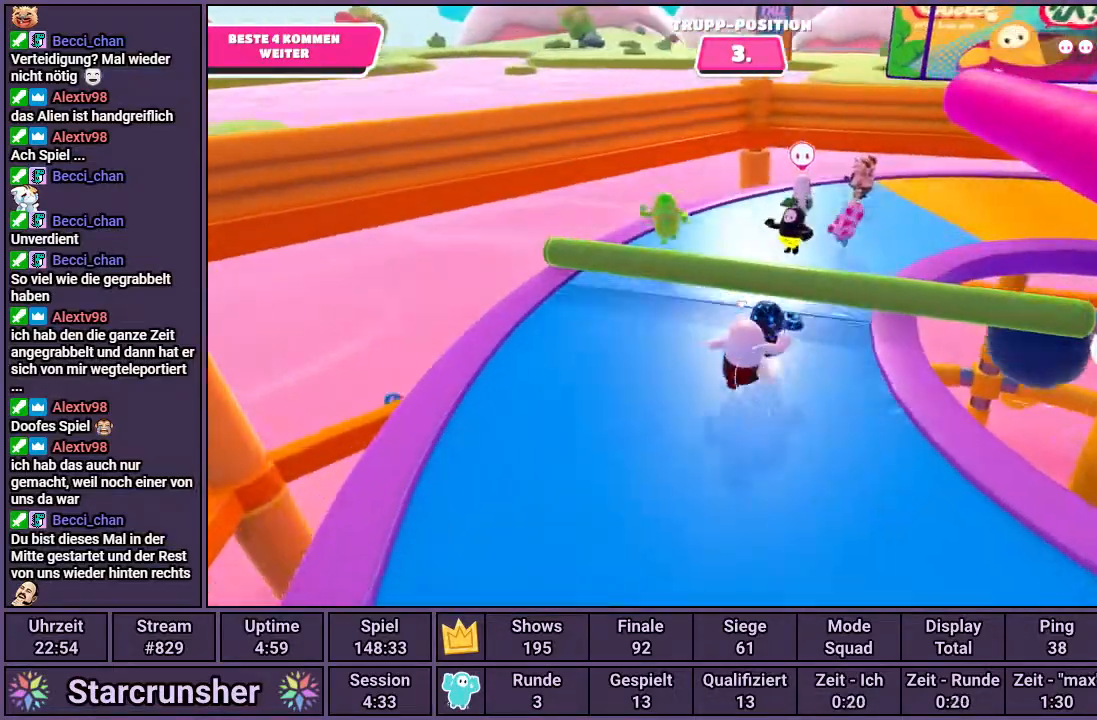
{"buttons": [], "left_stick": "up", "right_stick": "right", "events": []}
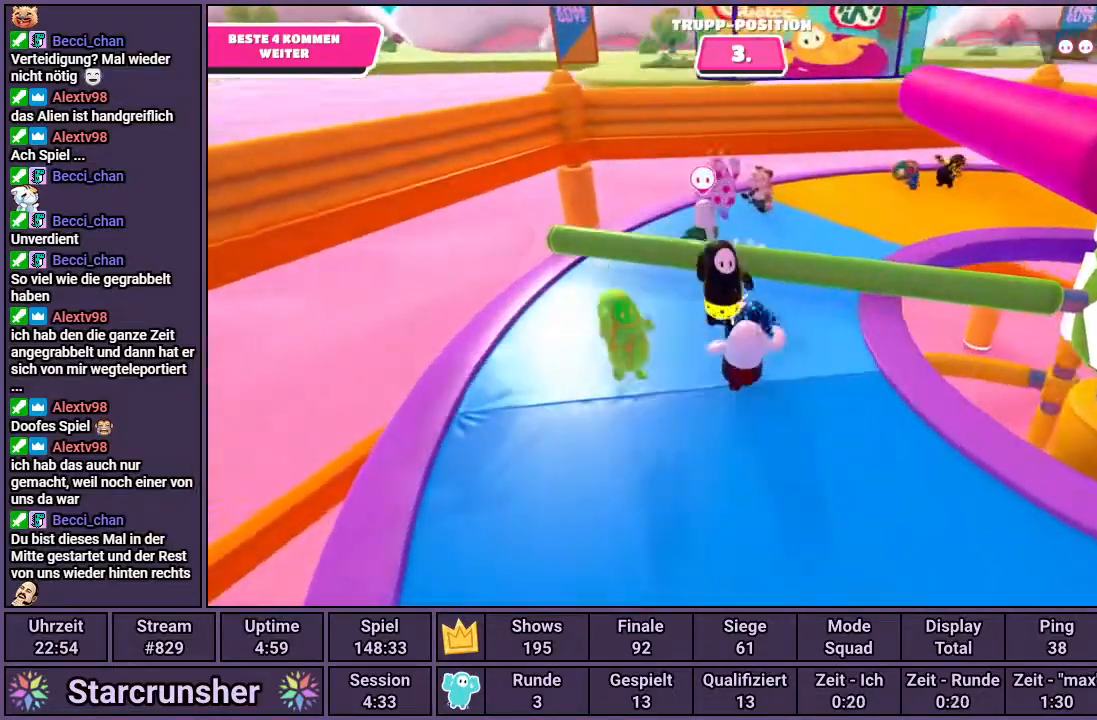
{"buttons": [], "left_stick": "up", "right_stick": "right", "events": []}
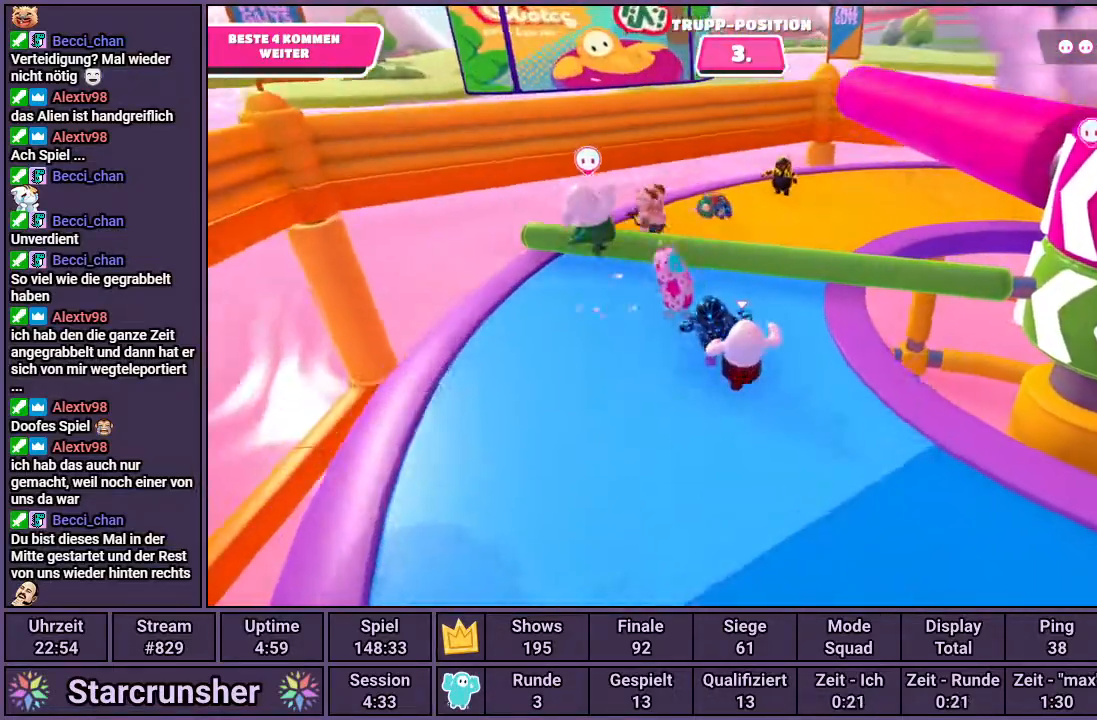
{"buttons": [], "left_stick": "up", "right_stick": "right", "events": []}
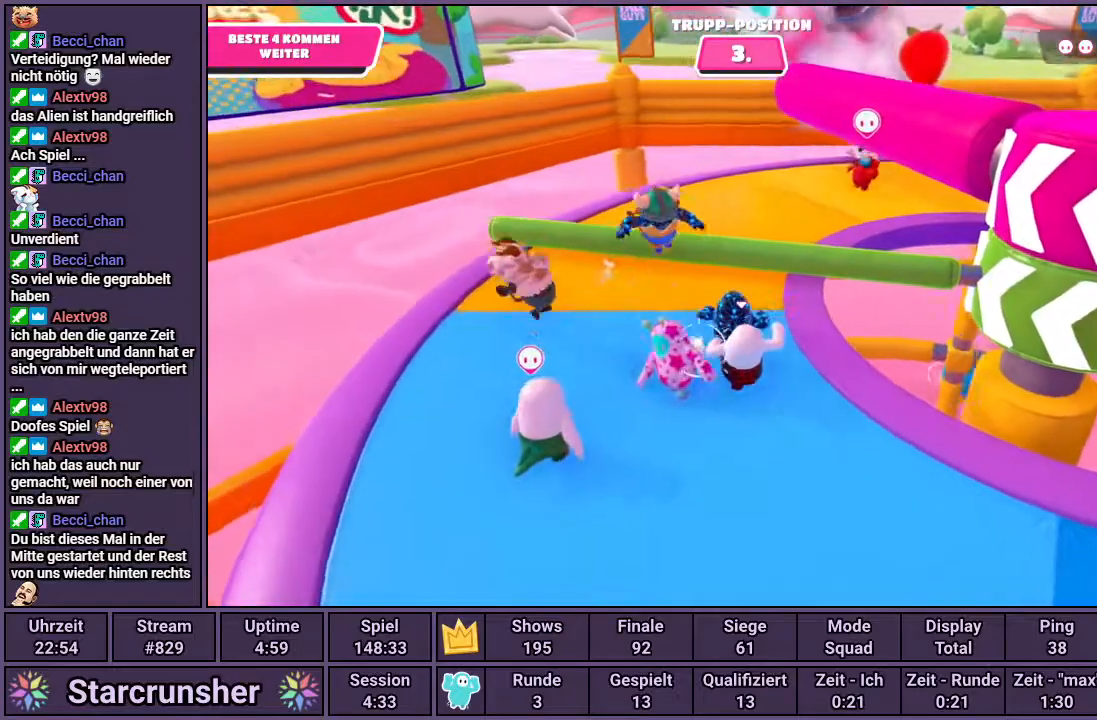
{"buttons": [], "left_stick": "up", "right_stick": "right", "events": []}
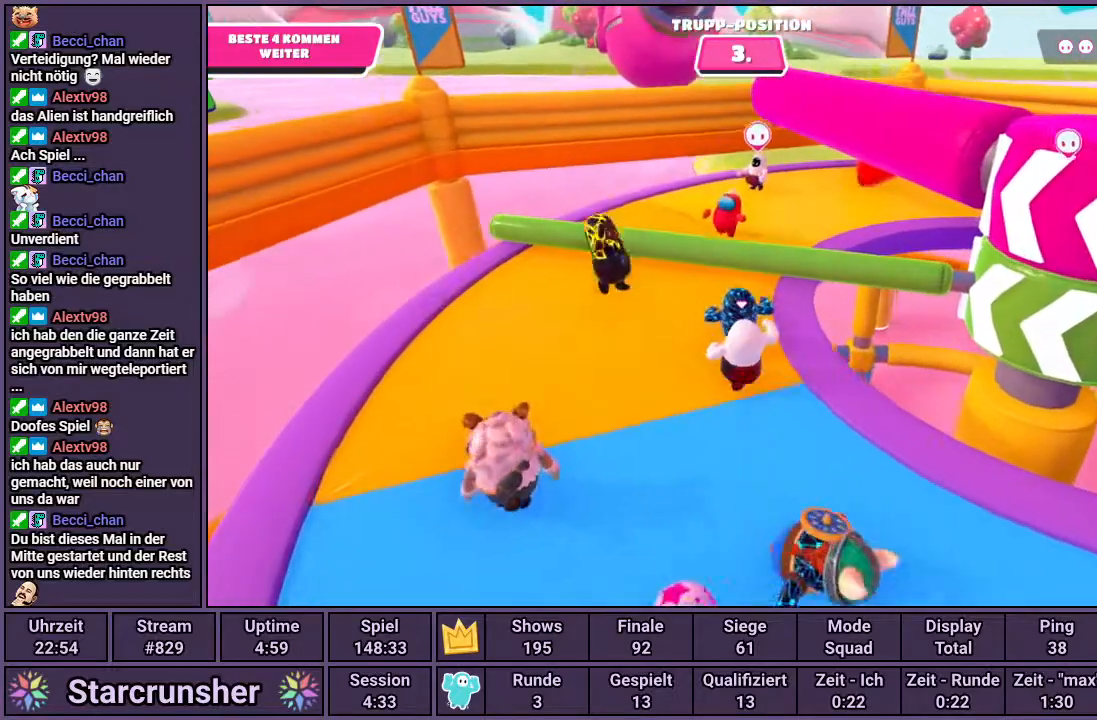
{"buttons": [], "left_stick": "up", "right_stick": "right", "events": []}
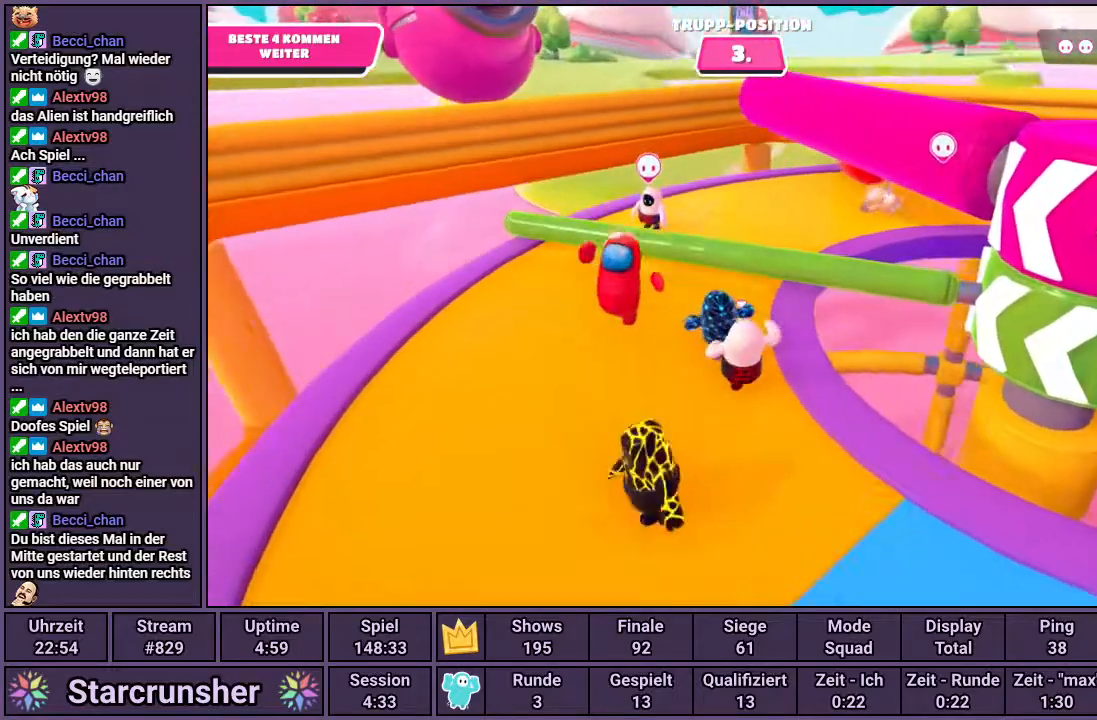
{"buttons": [], "left_stick": "up", "right_stick": "right", "events": []}